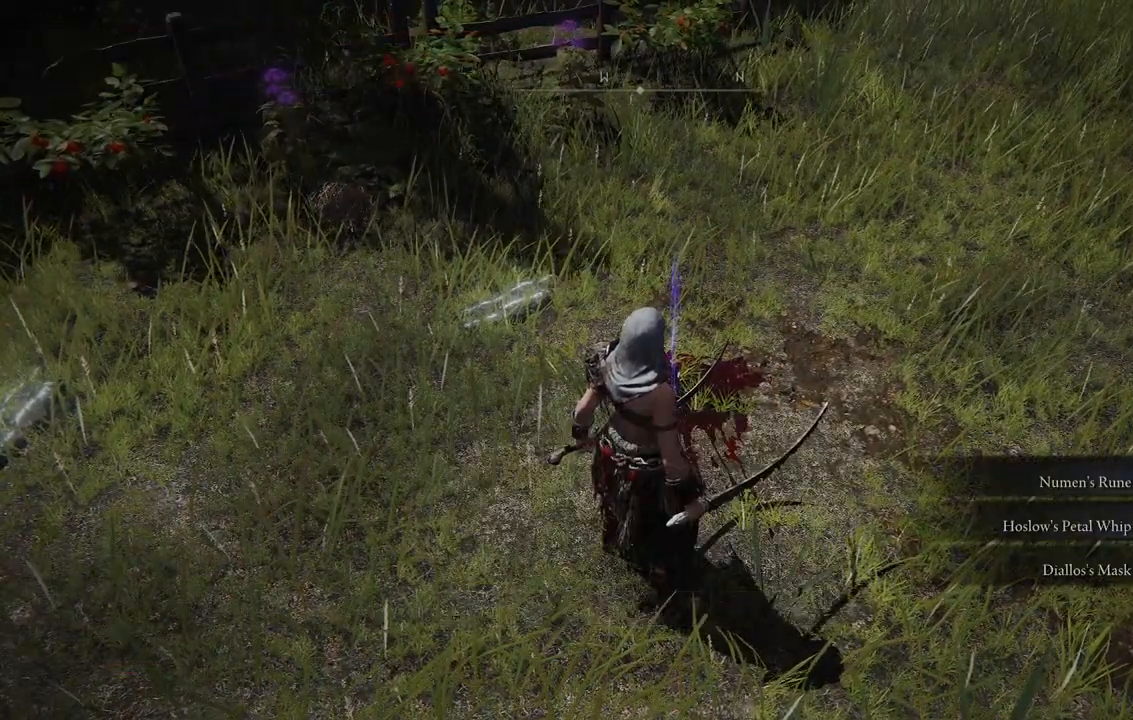
Gameplay with a controller (Xbox layout); each line is a JSON object with the inputs held at the frame after it. "events" lists button and stick changes between this image and that frame as [ms after this image, input, new state], when the widget could be followed in between. Not read: L3 R3.
{"buttons": [], "left_stick": "center", "right_stick": "center", "events": []}
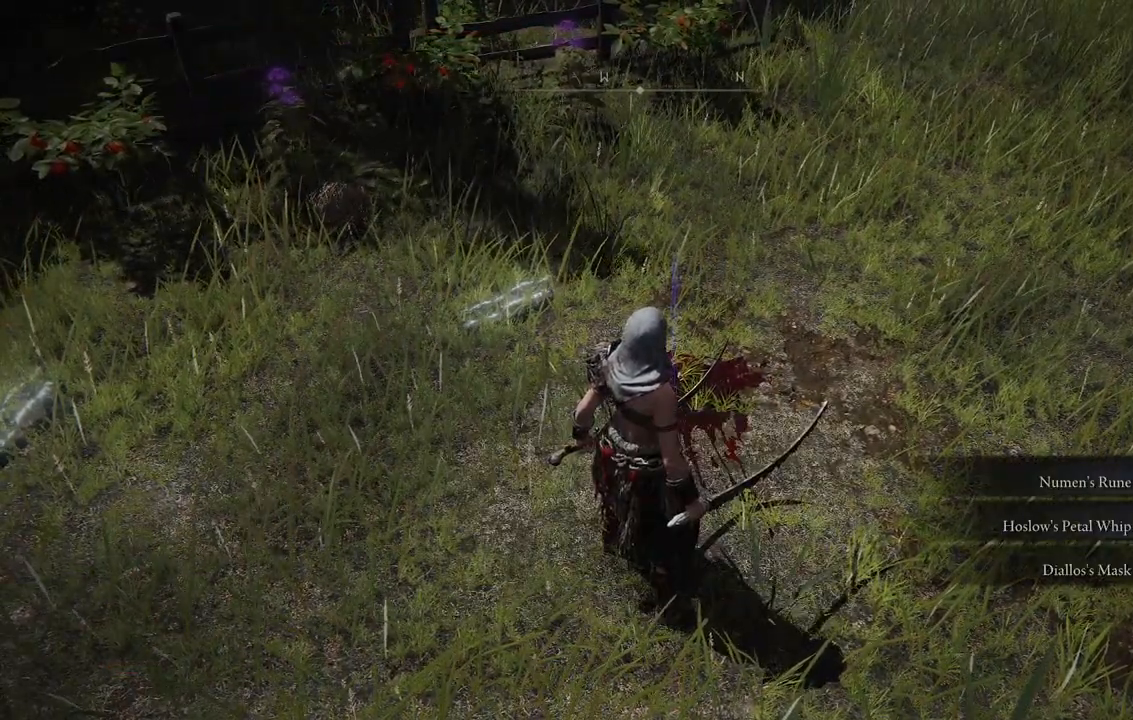
{"buttons": [], "left_stick": "center", "right_stick": "up-left", "events": [[250, "right_stick", "left"], [300, "right_stick", "up-left"]]}
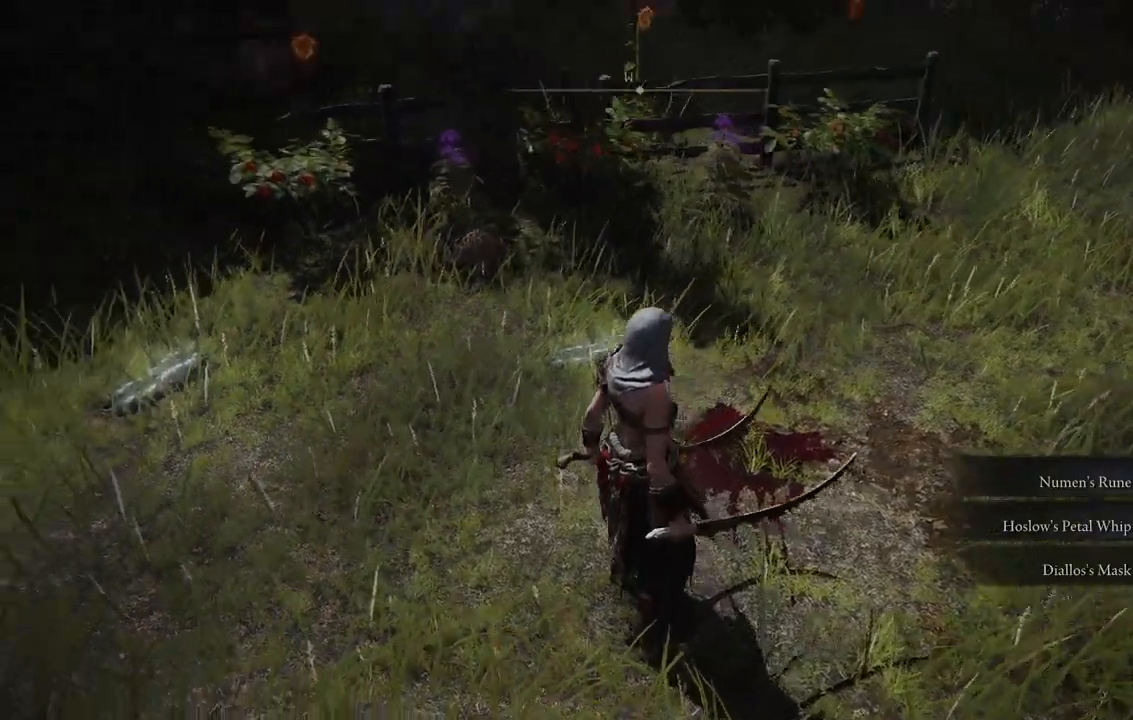
{"buttons": [], "left_stick": "center", "right_stick": "up-left", "events": []}
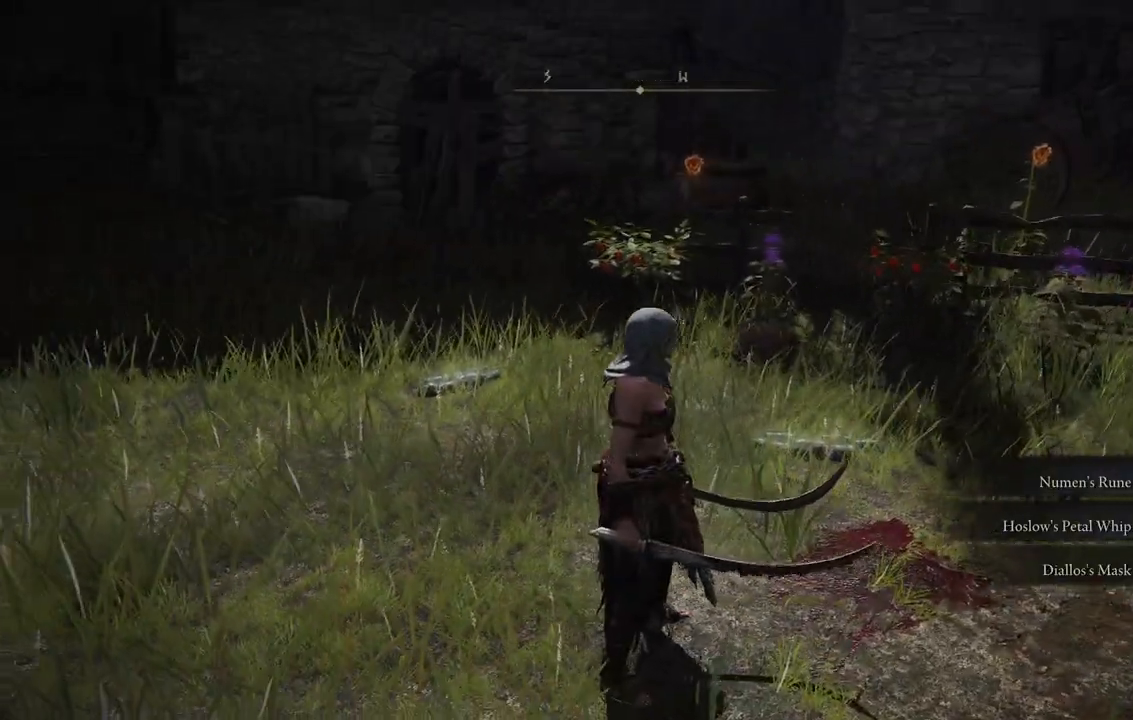
{"buttons": [], "left_stick": "center", "right_stick": "center", "events": [[150, "right_stick", "center"]]}
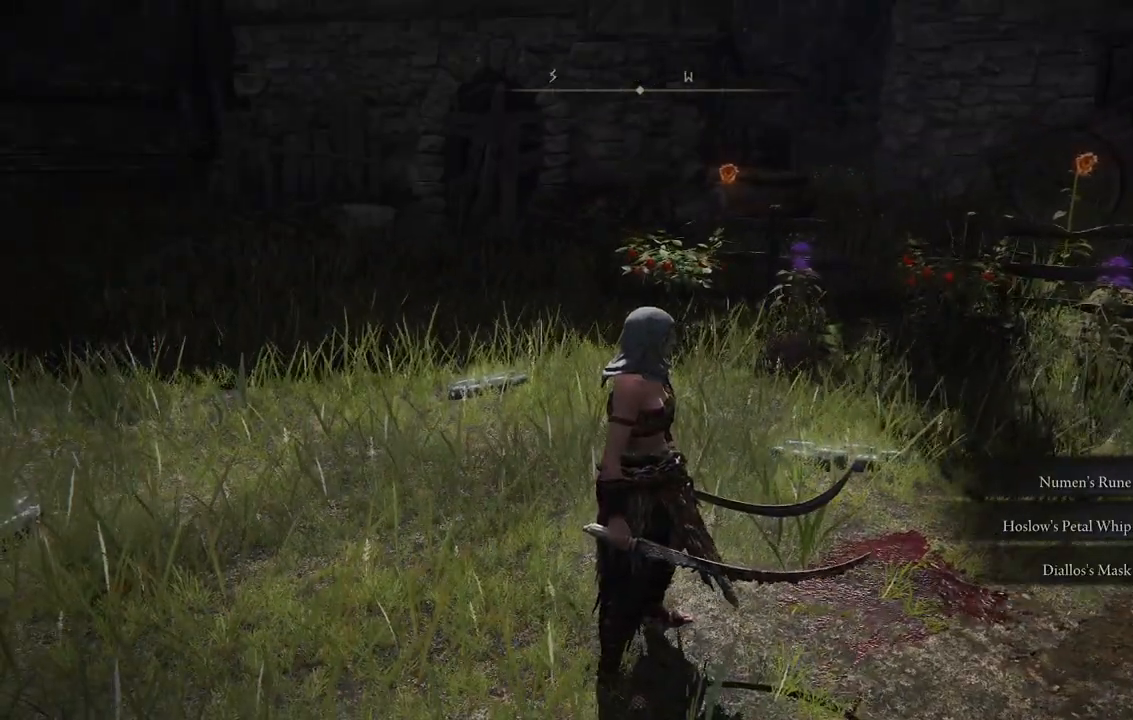
{"buttons": [], "left_stick": "center", "right_stick": "center", "events": []}
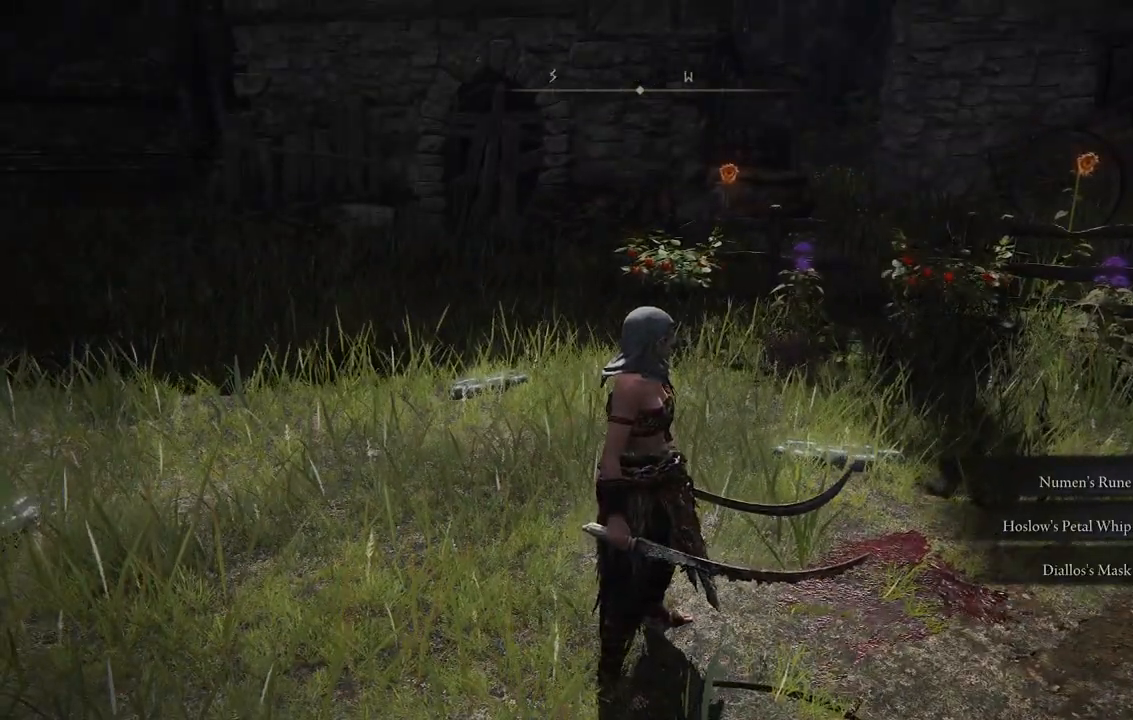
{"buttons": [], "left_stick": "up-right", "right_stick": "center", "events": [[133, "left_stick", "right"], [417, "left_stick", "up-right"]]}
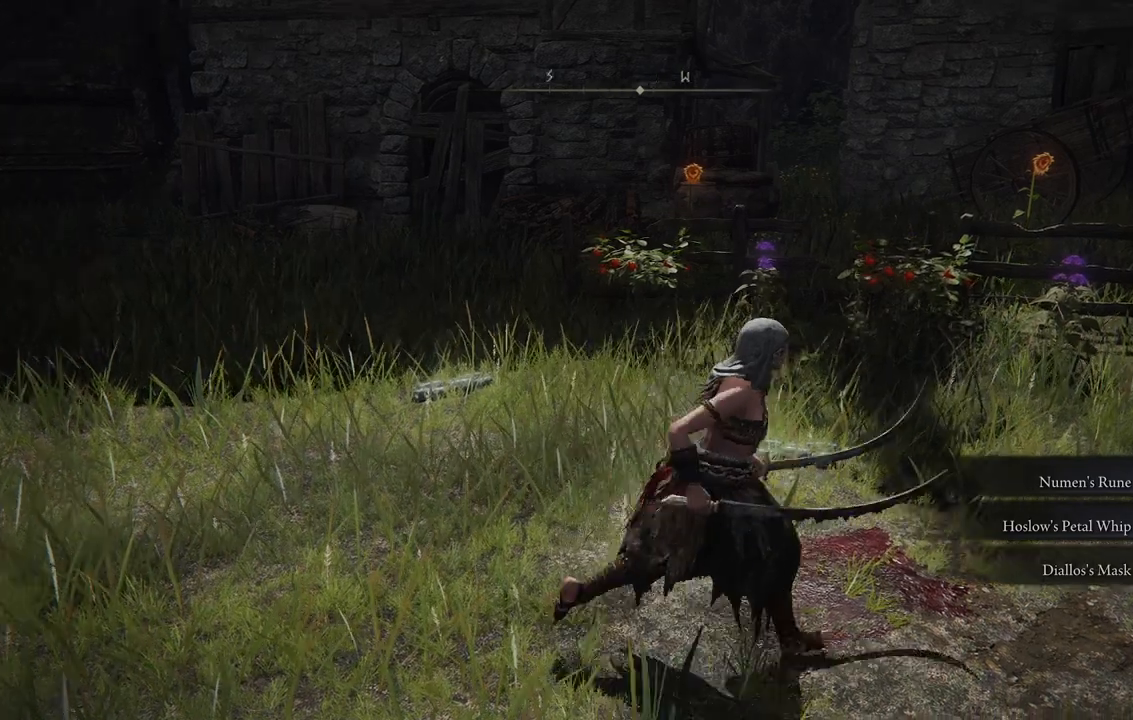
{"buttons": [], "left_stick": "center", "right_stick": "left", "events": [[167, "left_stick", "center"], [167, "right_stick", "left"]]}
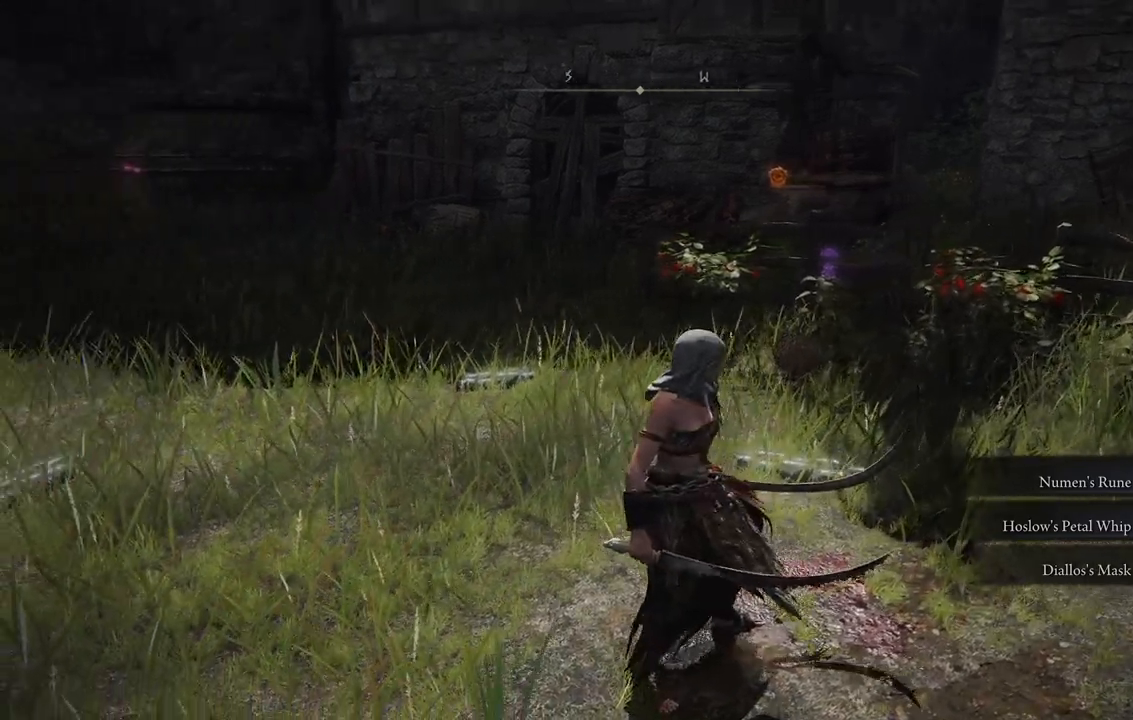
{"buttons": [], "left_stick": "up", "right_stick": "center", "events": [[183, "right_stick", "center"], [233, "left_stick", "up"]]}
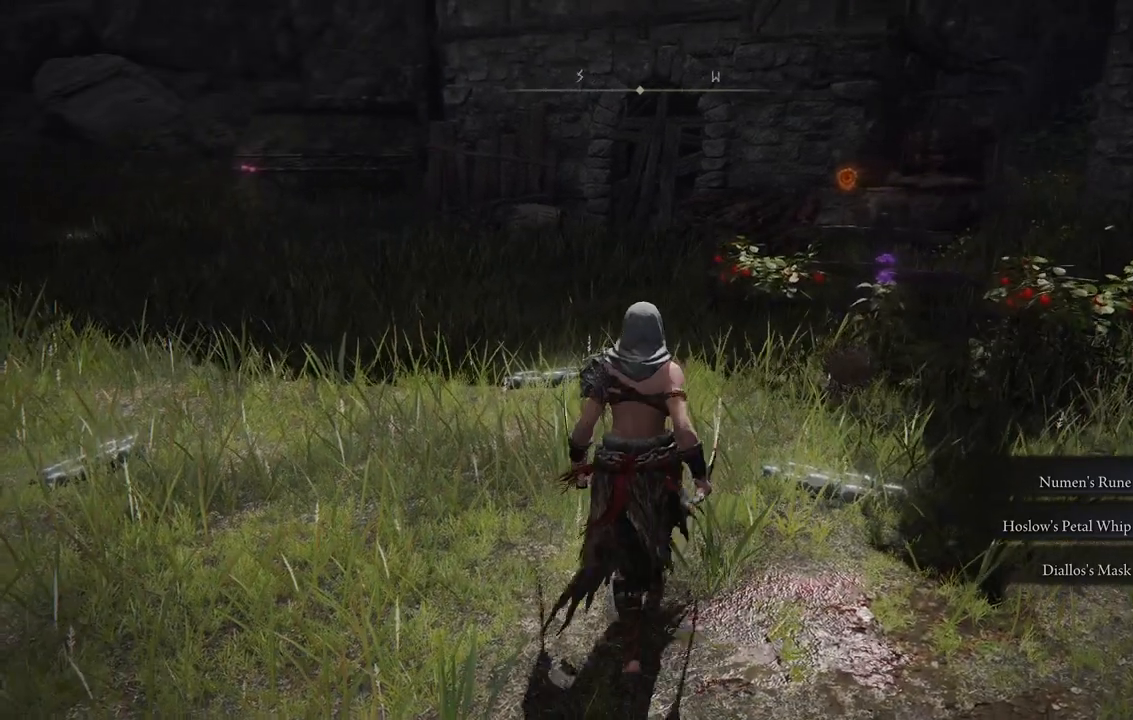
{"buttons": [], "left_stick": "center", "right_stick": "center", "events": [[383, "left_stick", "center"]]}
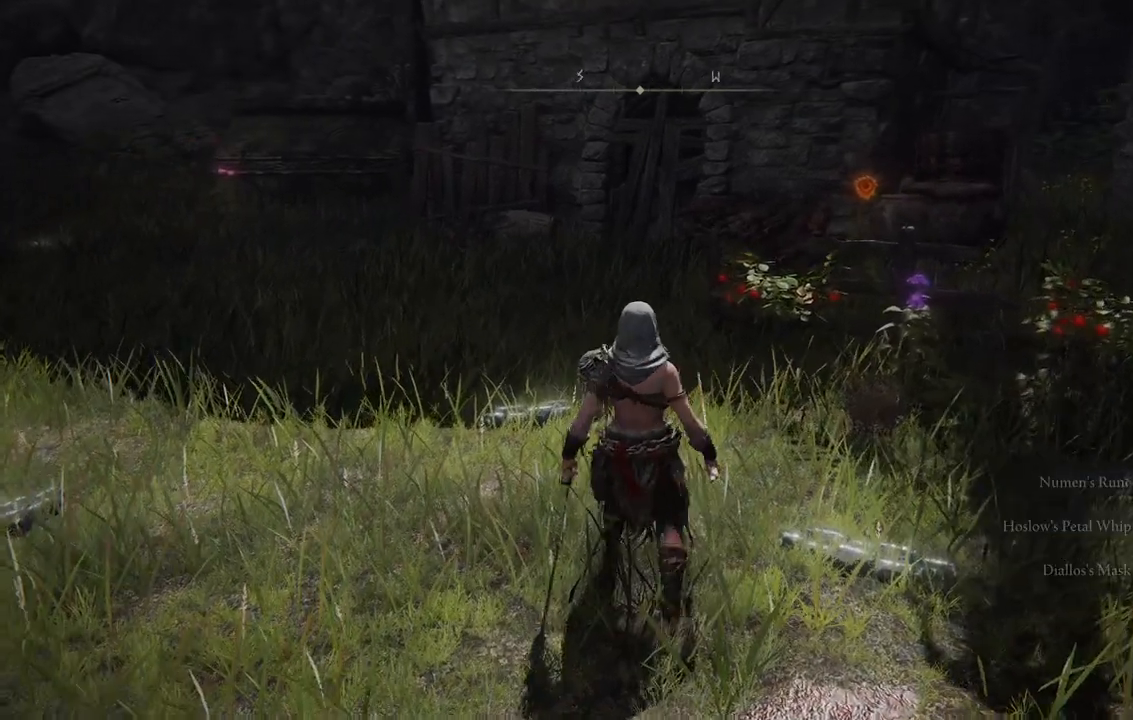
{"buttons": [], "left_stick": "center", "right_stick": "center", "events": []}
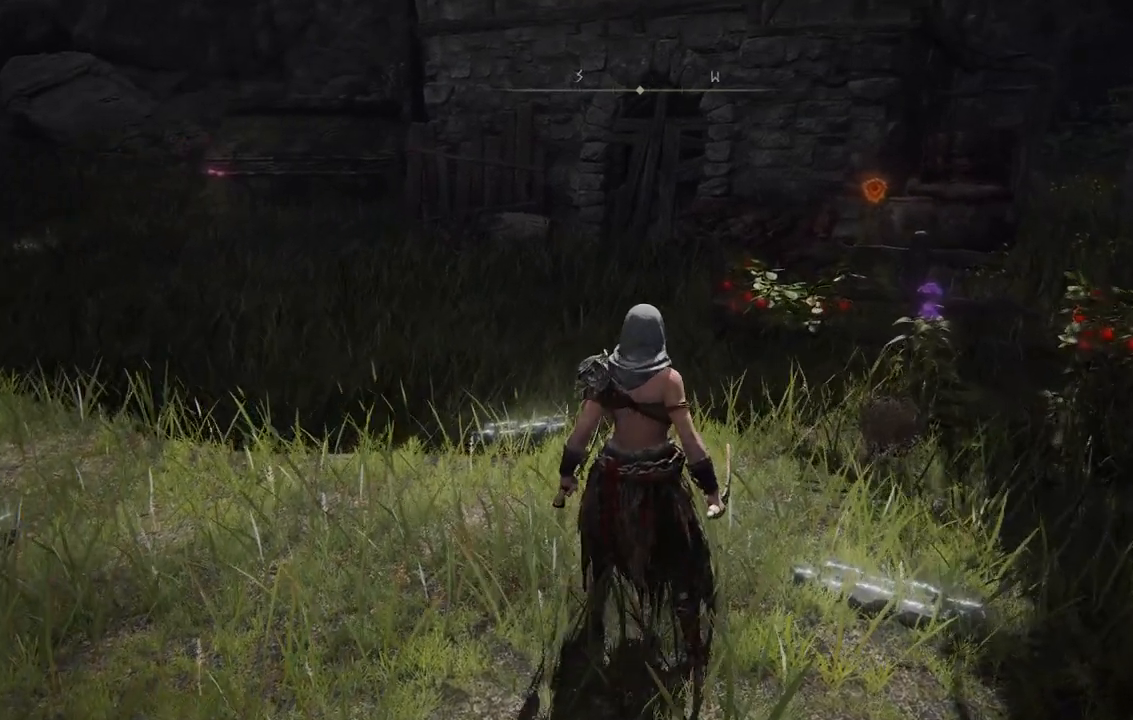
{"buttons": [], "left_stick": "center", "right_stick": "center", "events": [[133, "START", "down"], [283, "START", "up"]]}
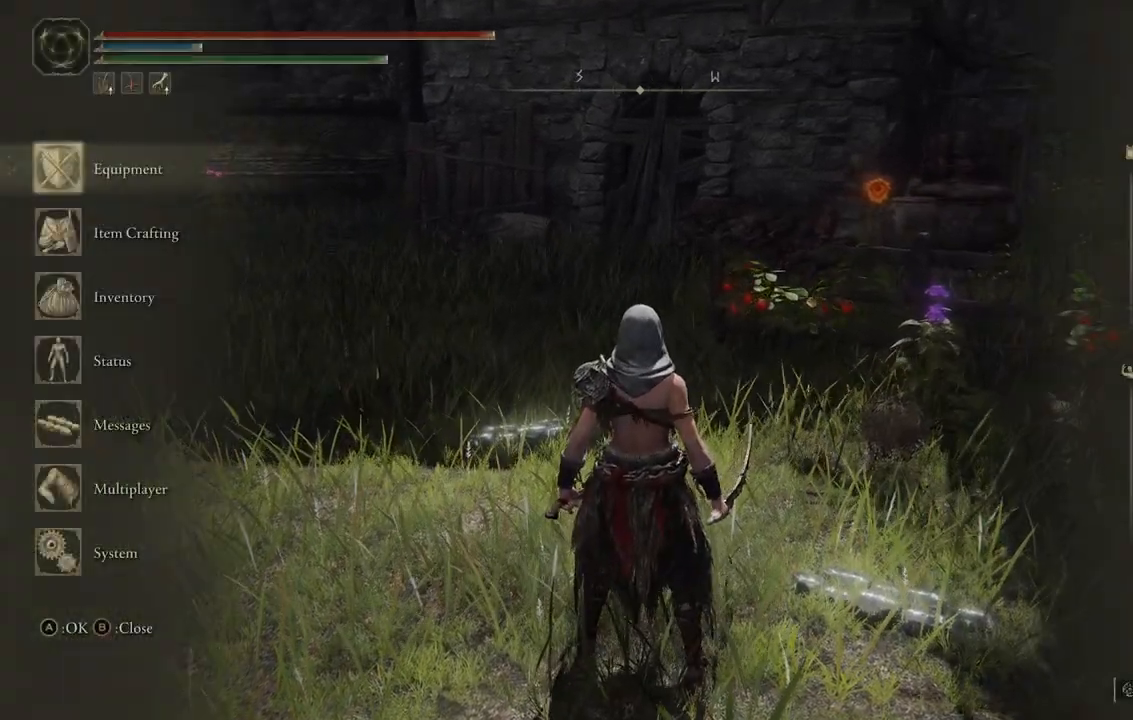
{"buttons": [], "left_stick": "center", "right_stick": "center", "events": [[33, "DPAD_DOWN", "down"], [100, "DPAD_DOWN", "up"], [183, "DPAD_DOWN", "down"], [283, "A", "down"], [283, "DPAD_DOWN", "up"], [400, "A", "up"]]}
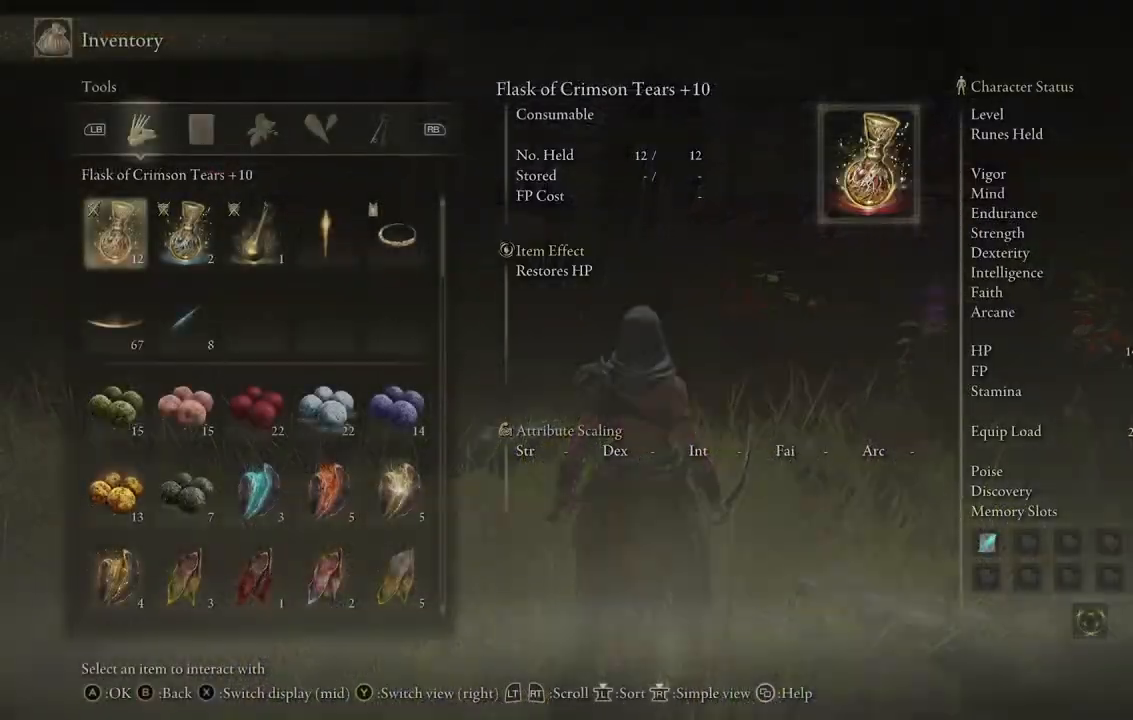
{"buttons": [], "left_stick": "center", "right_stick": "center", "events": []}
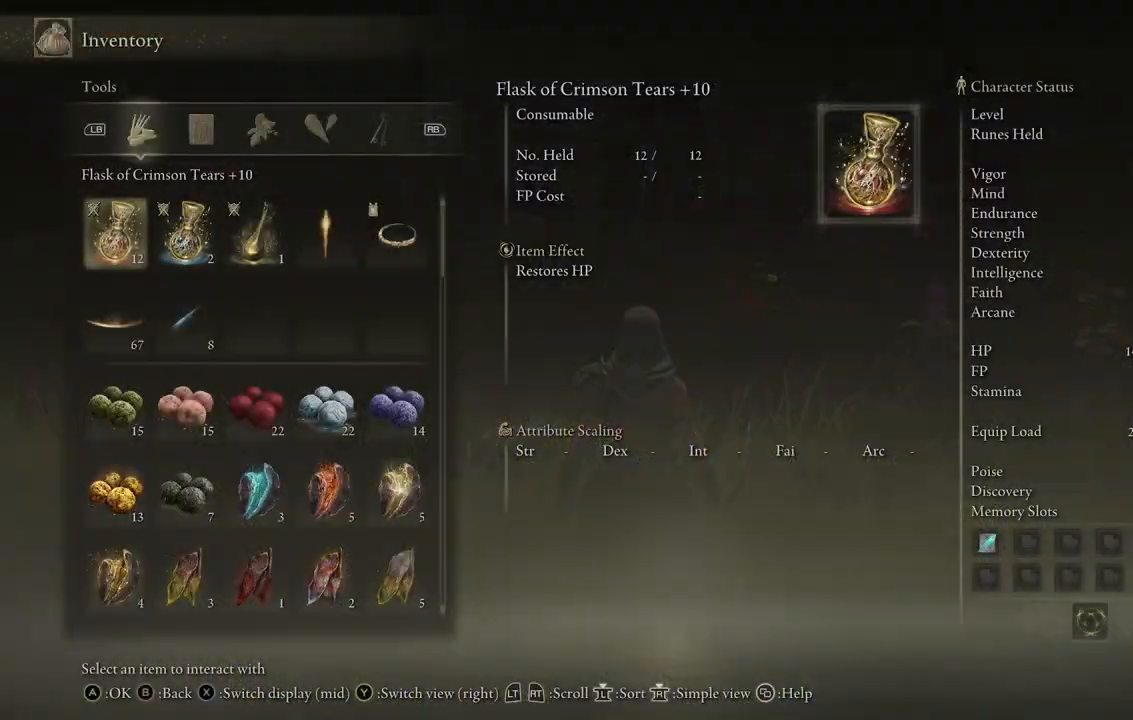
{"buttons": ["R1"], "left_stick": "center", "right_stick": "center", "events": [[33, "R1", "down"], [133, "R1", "up"], [283, "R1", "down"], [383, "R1", "up"], [483, "R1", "down"]]}
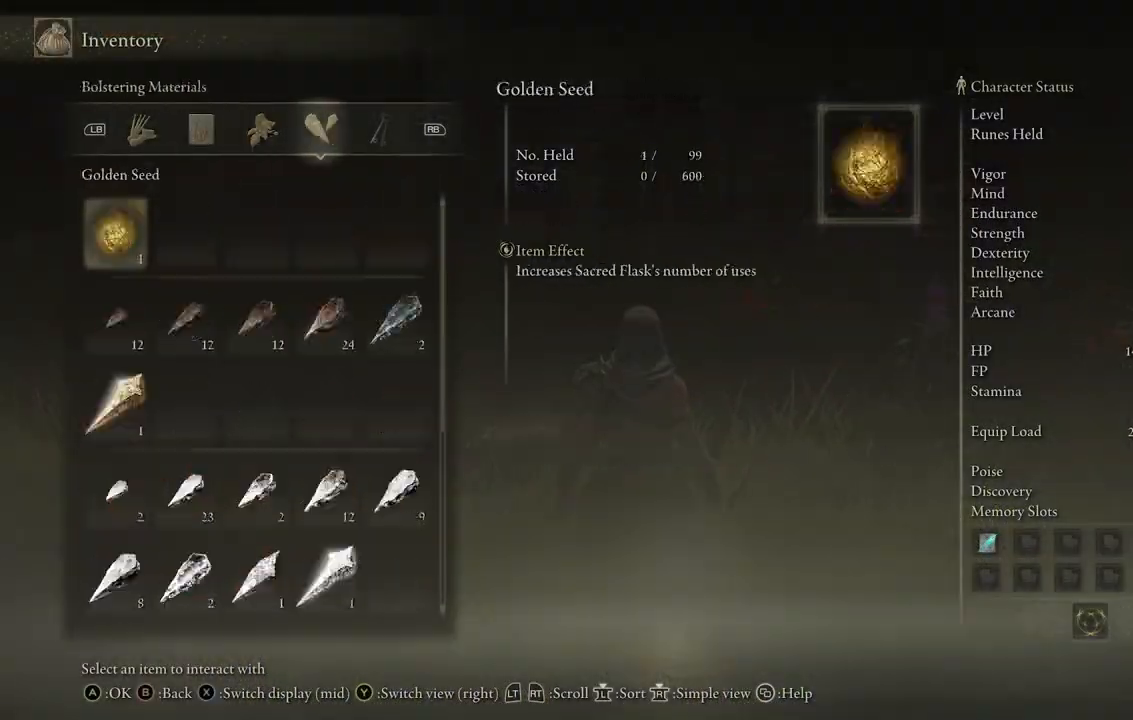
{"buttons": ["R1"], "left_stick": "center", "right_stick": "center", "events": [[67, "R1", "up"], [417, "R1", "down"]]}
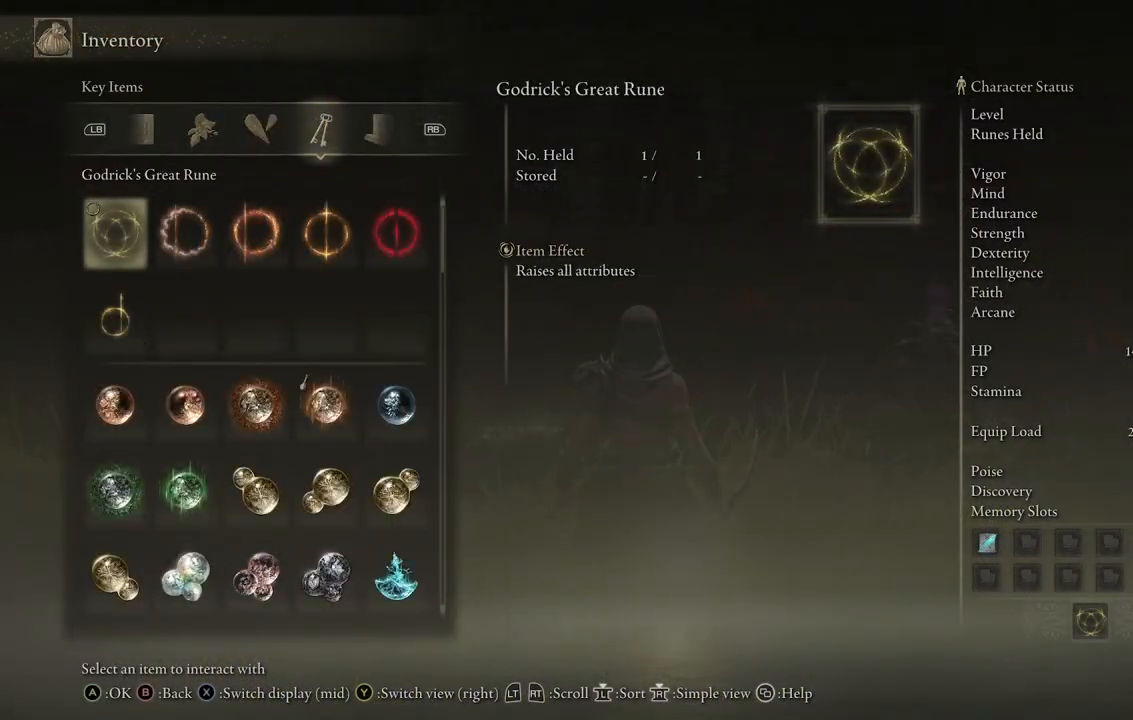
{"buttons": [], "left_stick": "center", "right_stick": "center", "events": [[17, "R1", "up"], [317, "R1", "down"], [467, "R1", "up"]]}
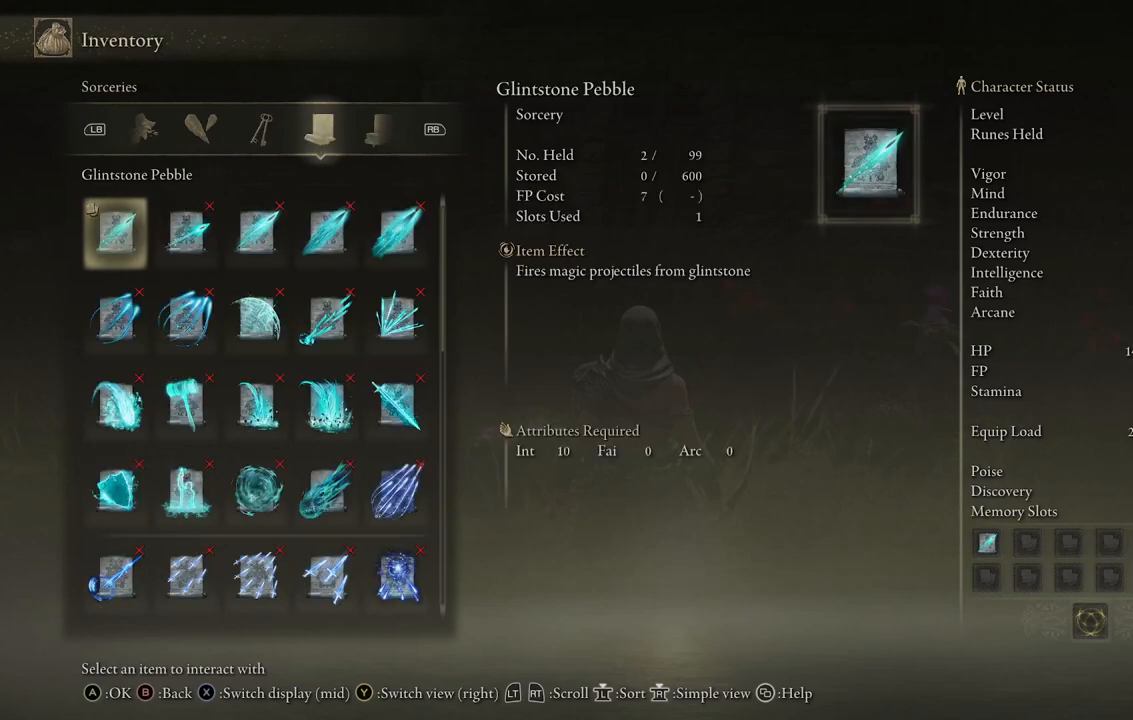
{"buttons": [], "left_stick": "center", "right_stick": "center", "events": [[283, "R1", "down"], [383, "R1", "up"]]}
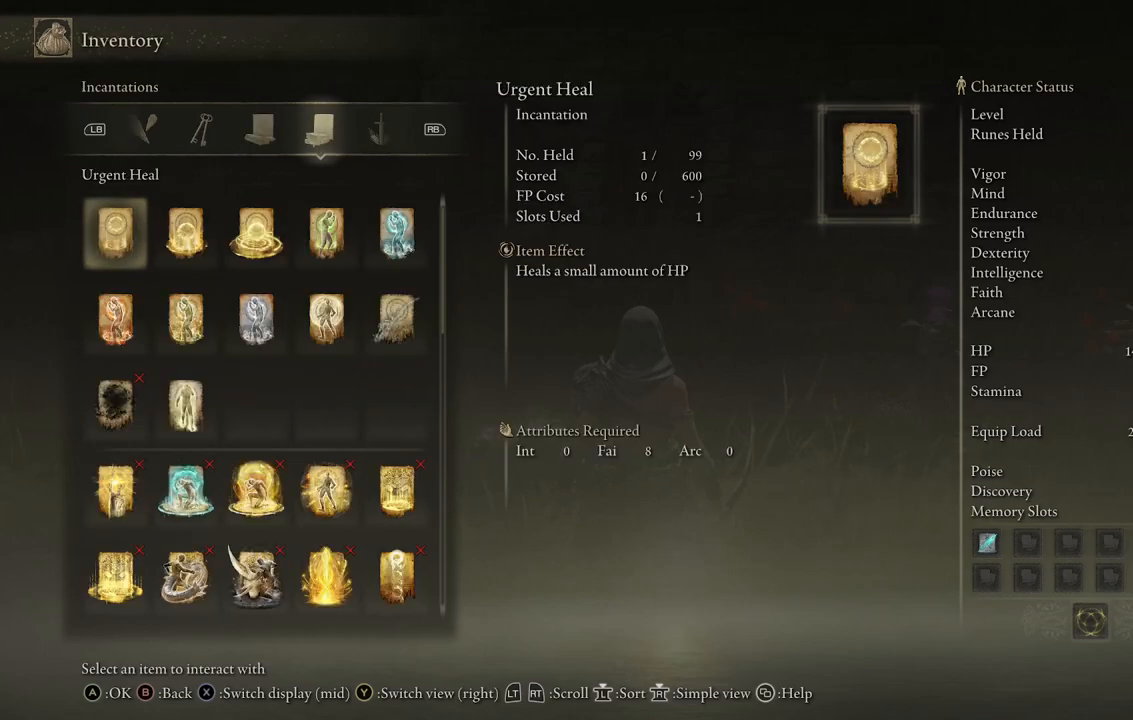
{"buttons": ["R1"], "left_stick": "center", "right_stick": "center", "events": [[17, "R1", "down"], [117, "R1", "up"], [433, "R1", "down"]]}
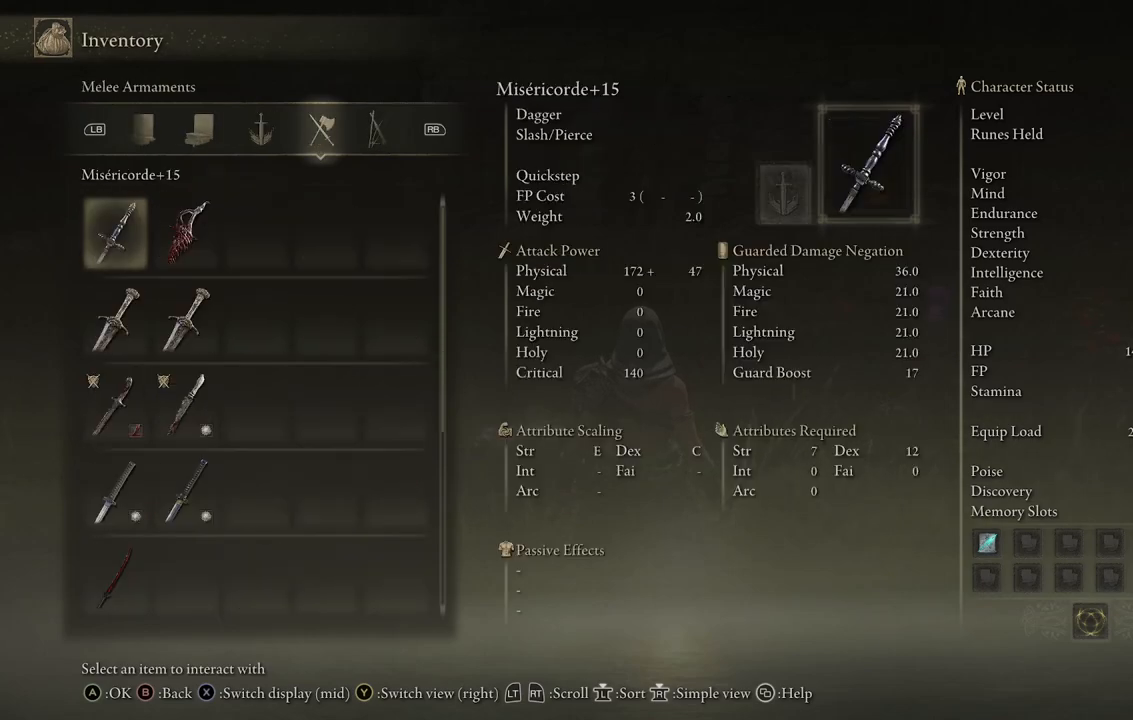
{"buttons": [], "left_stick": "center", "right_stick": "center", "events": [[67, "R1", "up"]]}
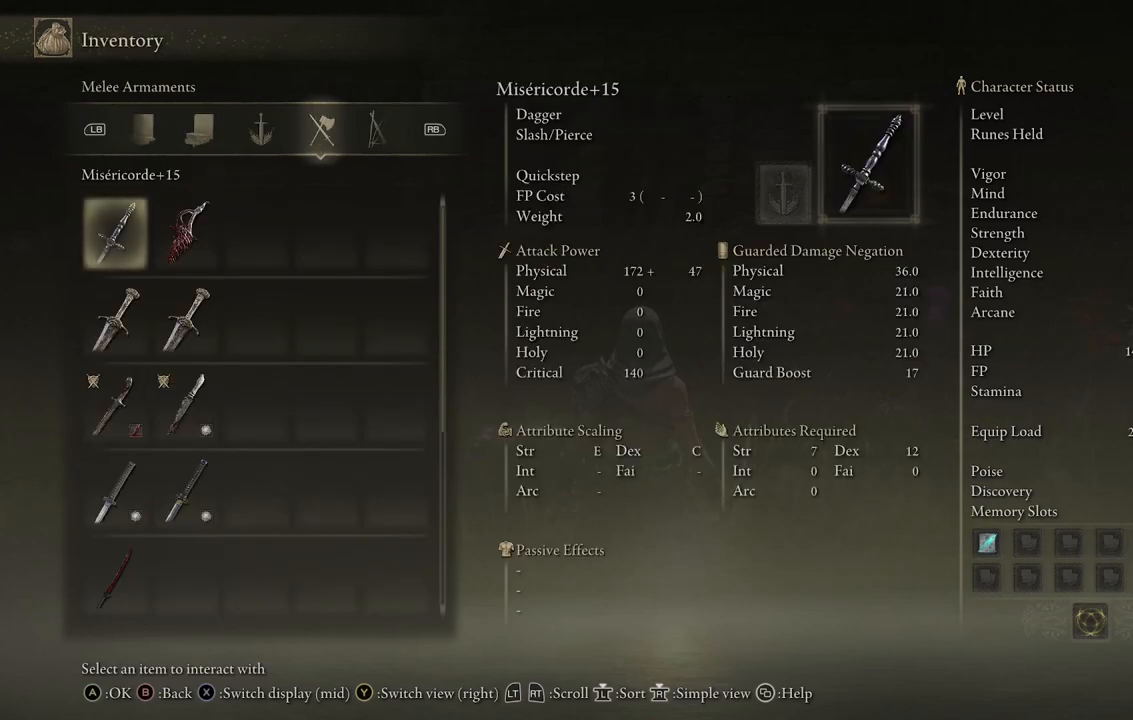
{"buttons": [], "left_stick": "center", "right_stick": "center", "events": [[350, "R1", "down"], [400, "R1", "up"]]}
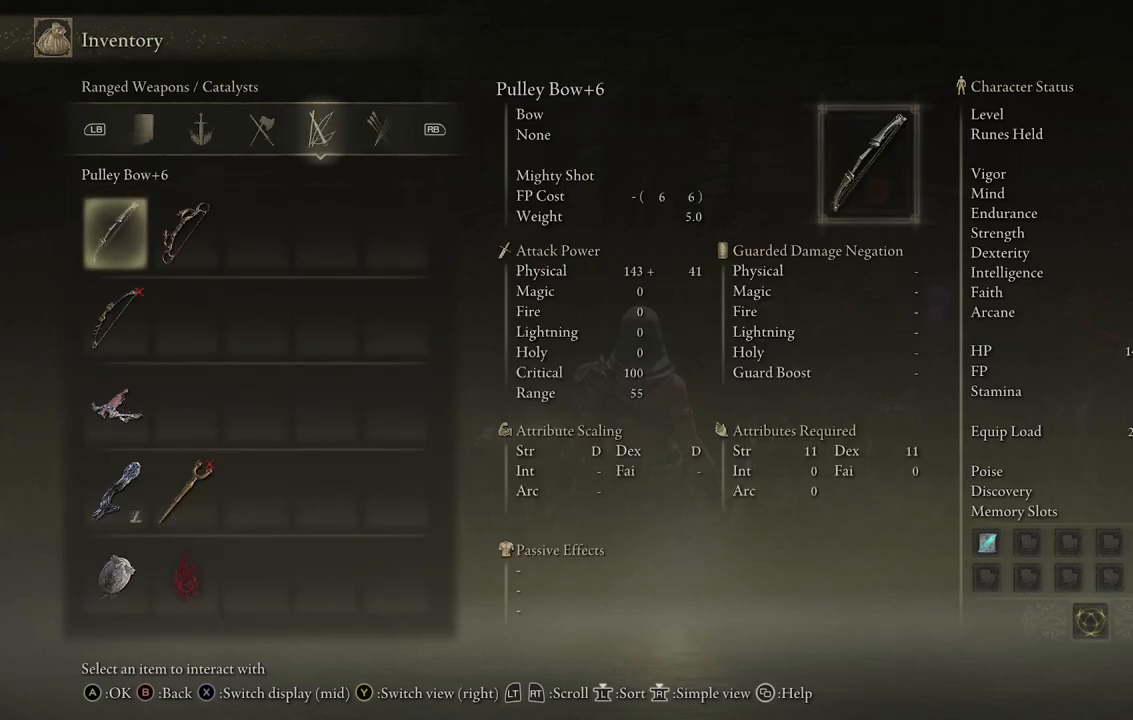
{"buttons": ["DPAD_DOWN"], "left_stick": "center", "right_stick": "center", "events": [[150, "L1", "down"], [283, "L1", "up"], [317, "DPAD_DOWN", "down"]]}
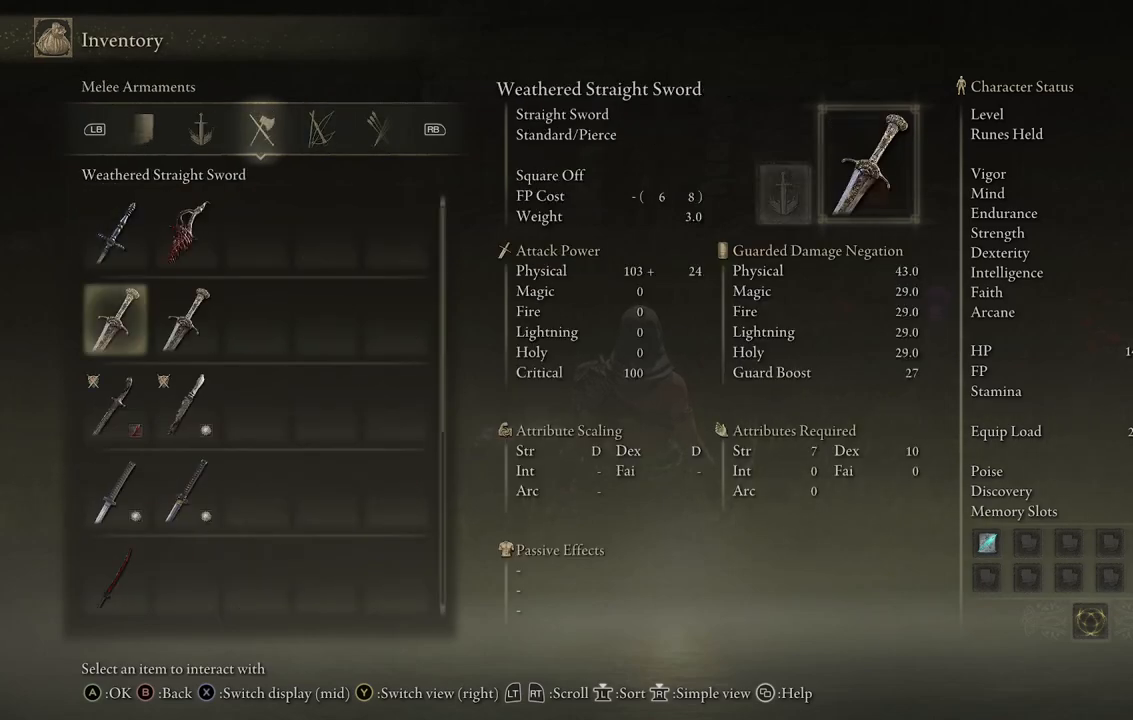
{"buttons": ["DPAD_DOWN"], "left_stick": "center", "right_stick": "center", "events": []}
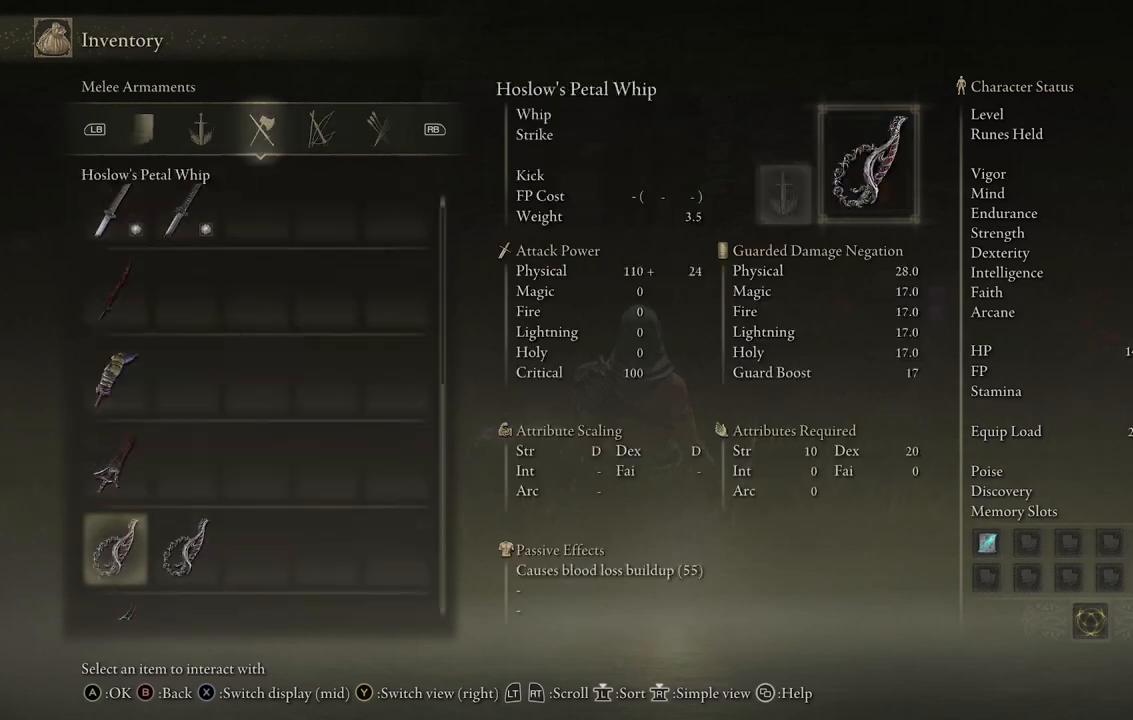
{"buttons": [], "left_stick": "center", "right_stick": "center", "events": [[217, "DPAD_DOWN", "up"]]}
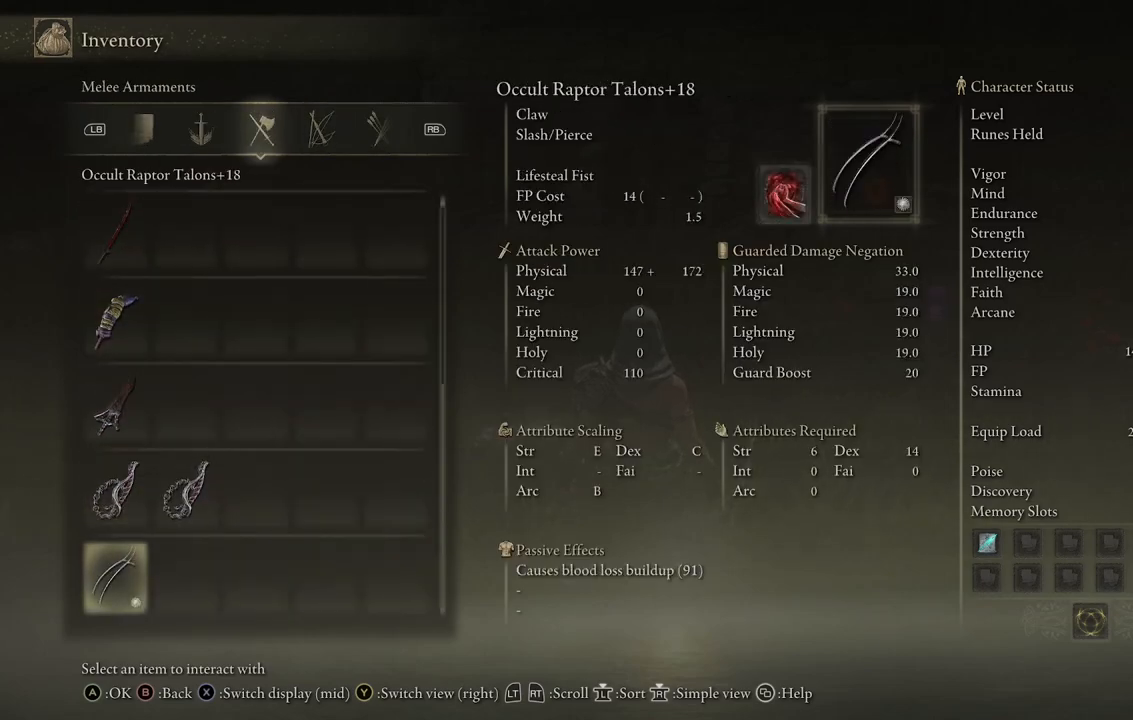
{"buttons": [], "left_stick": "center", "right_stick": "center", "events": [[17, "DPAD_UP", "down"], [167, "DPAD_UP", "up"]]}
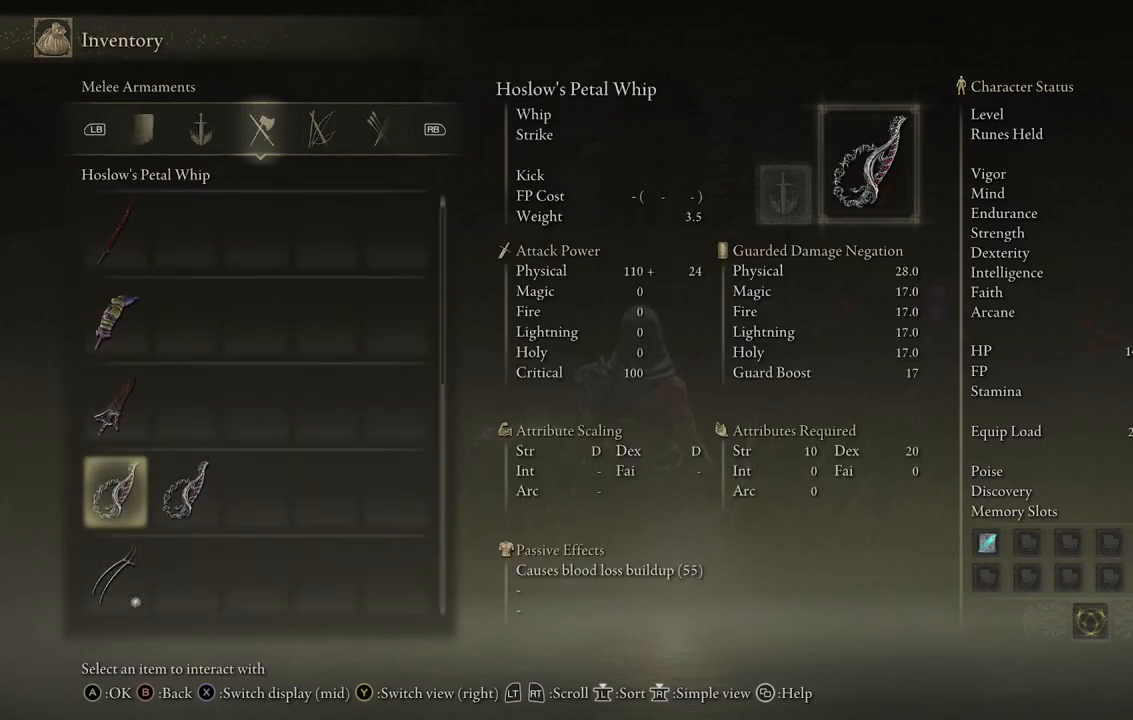
{"buttons": ["DPAD_LEFT"], "left_stick": "center", "right_stick": "center", "events": [[167, "DPAD_RIGHT", "down"], [300, "DPAD_RIGHT", "up"], [483, "DPAD_LEFT", "down"]]}
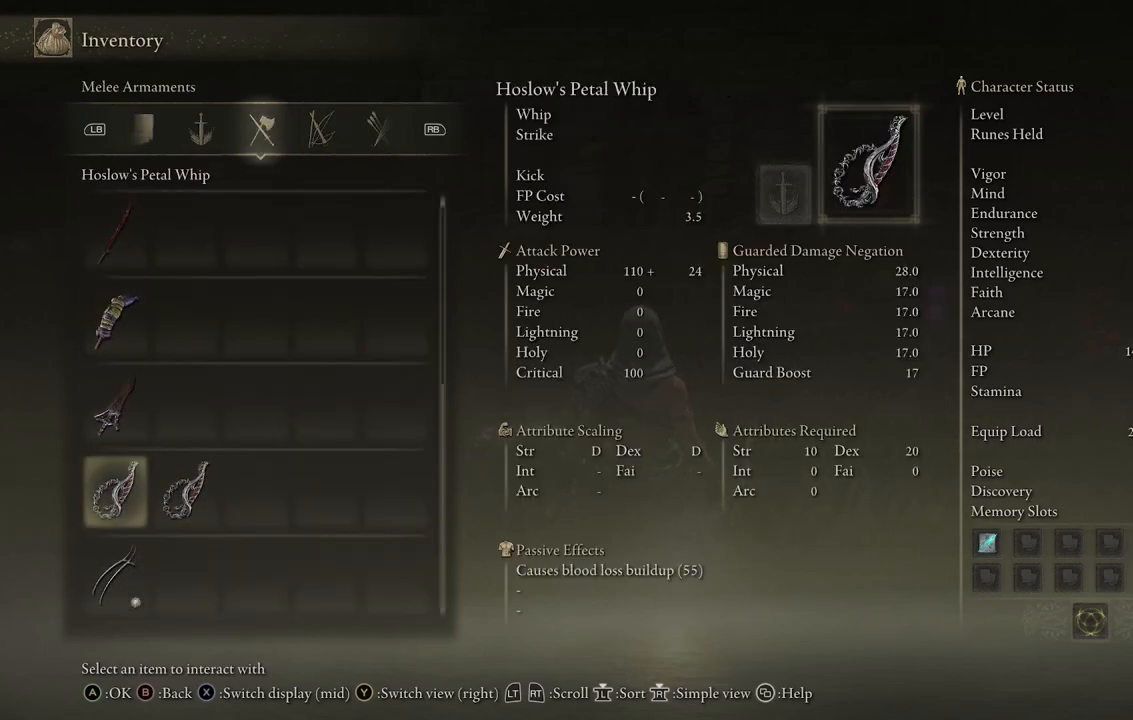
{"buttons": [], "left_stick": "center", "right_stick": "center", "events": [[83, "DPAD_LEFT", "up"], [233, "DPAD_RIGHT", "down"], [350, "DPAD_RIGHT", "up"]]}
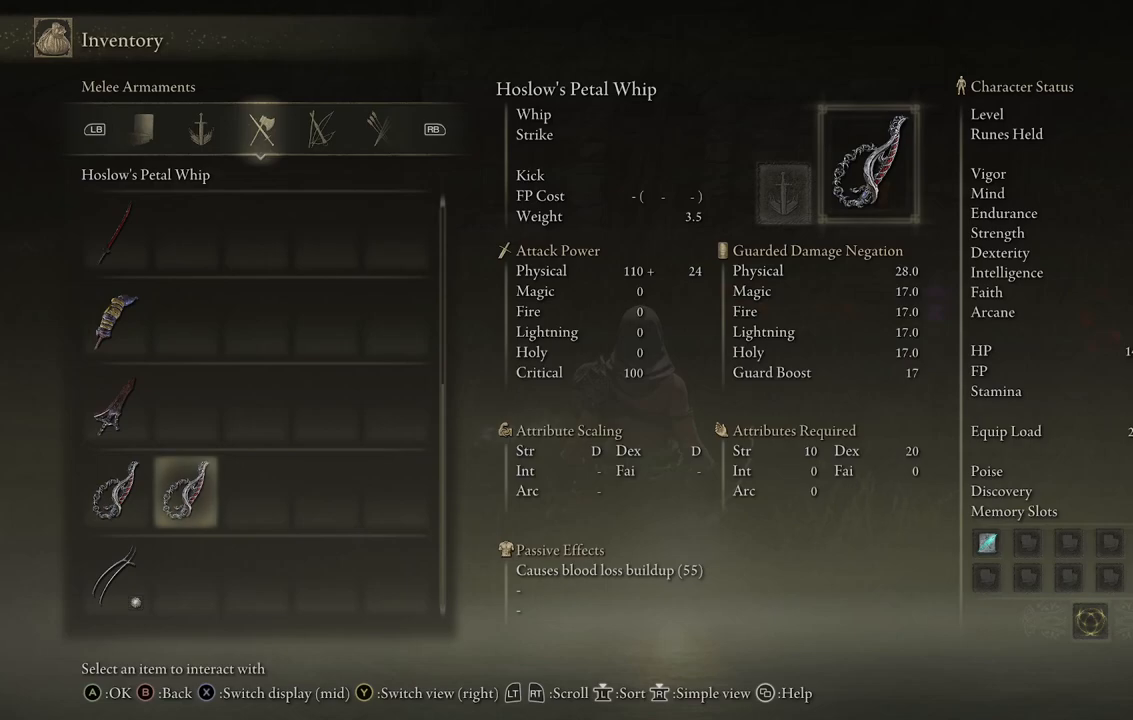
{"buttons": ["DPAD_RIGHT"], "left_stick": "center", "right_stick": "center", "events": [[83, "DPAD_LEFT", "down"], [217, "DPAD_LEFT", "up"], [500, "DPAD_RIGHT", "down"]]}
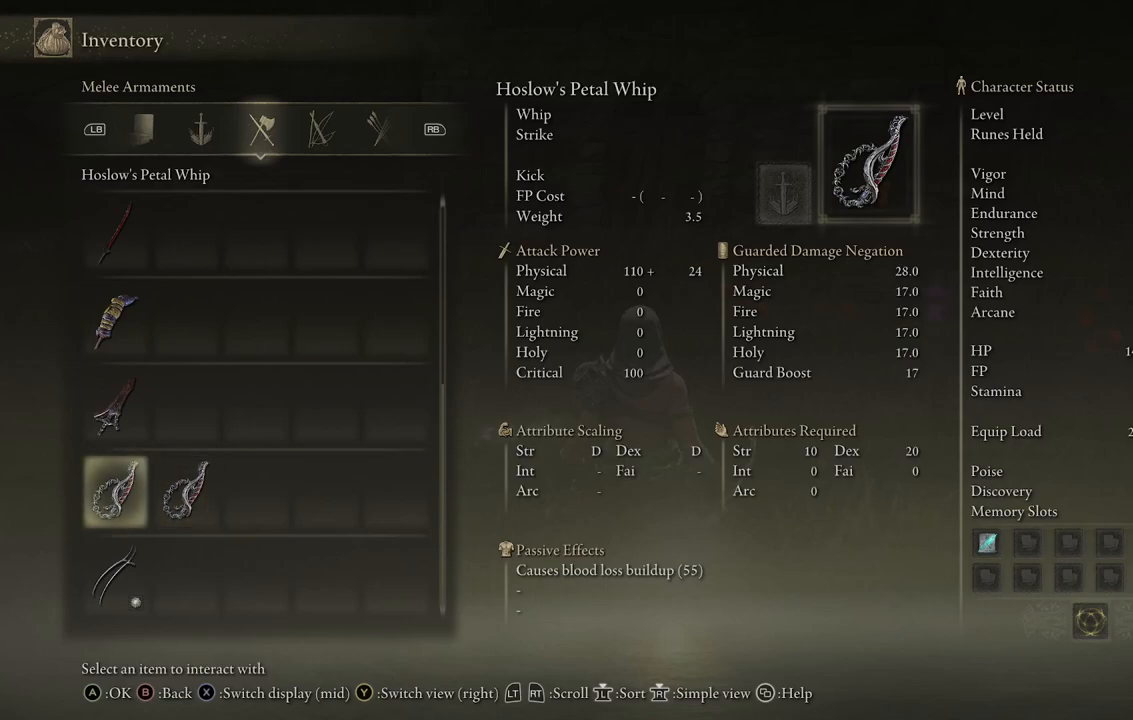
{"buttons": [], "left_stick": "center", "right_stick": "center", "events": [[167, "DPAD_RIGHT", "up"]]}
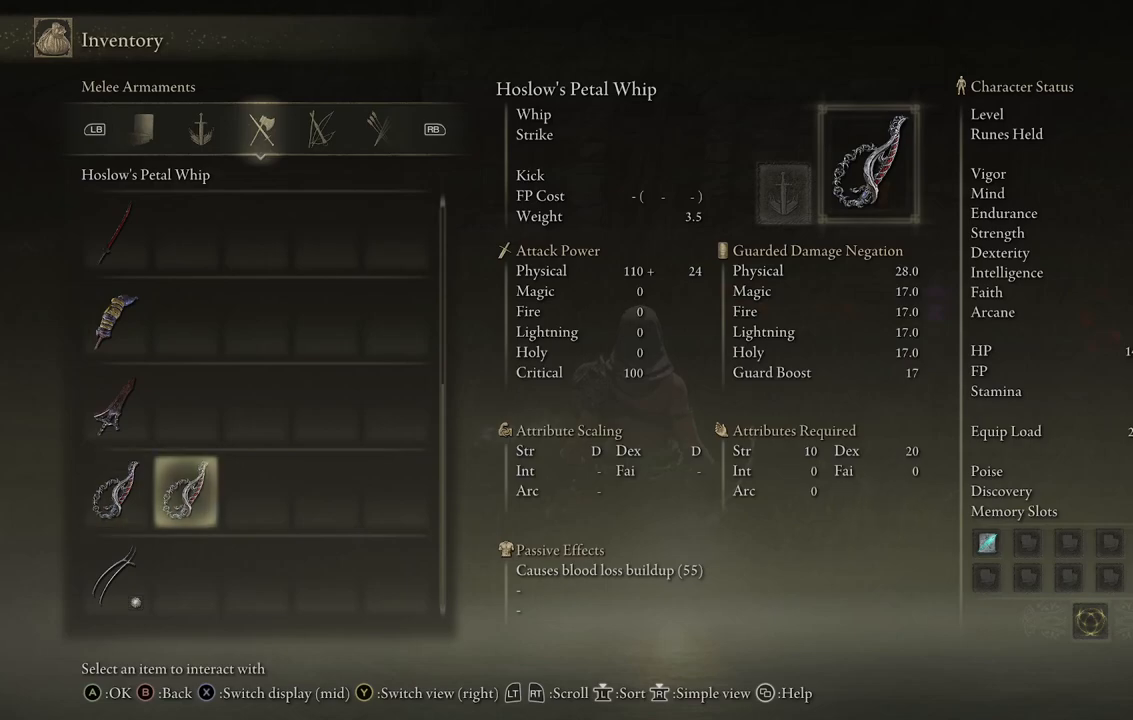
{"buttons": [], "left_stick": "center", "right_stick": "center", "events": []}
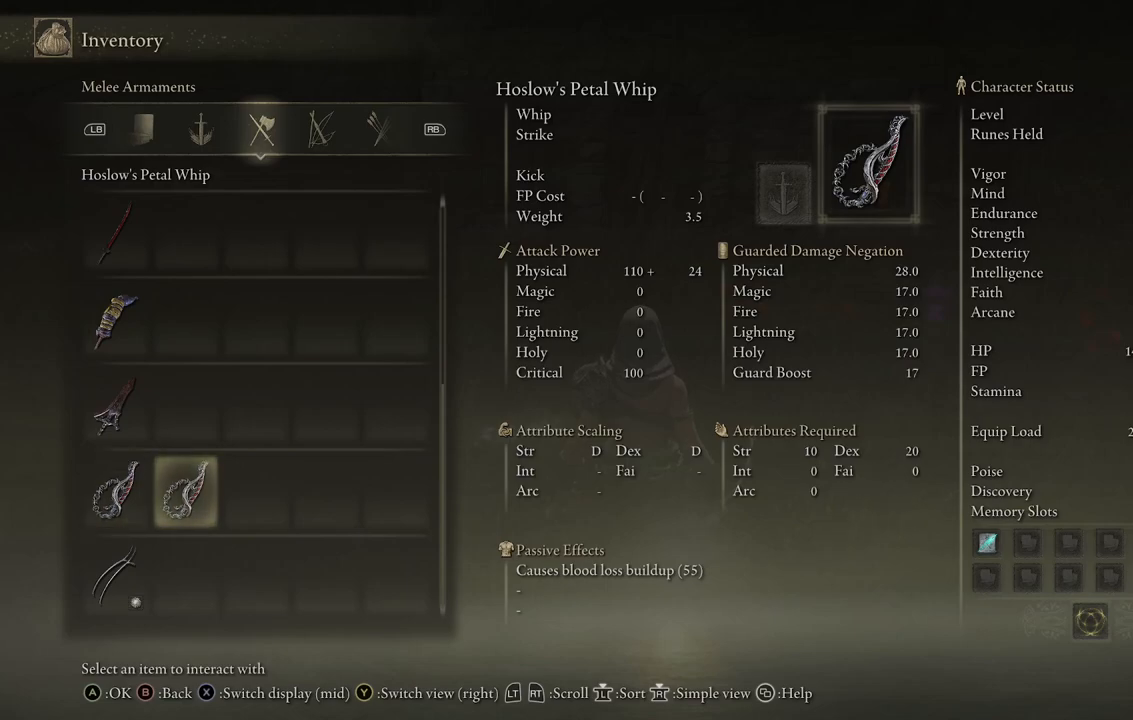
{"buttons": [], "left_stick": "center", "right_stick": "center", "events": []}